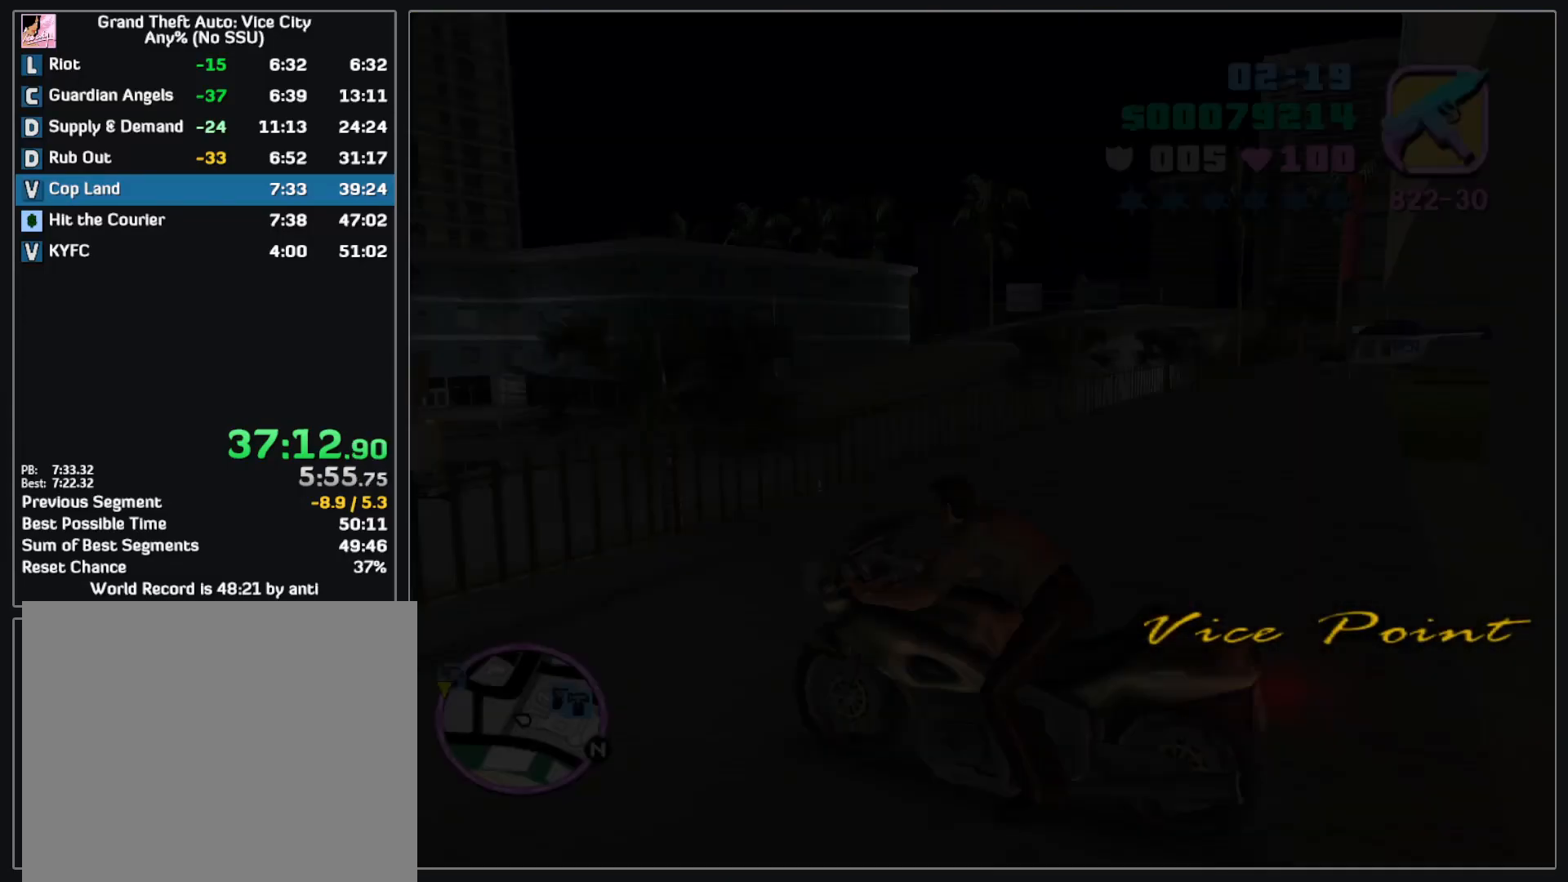
Gameplay with keyboard and mouse; each line is a JSON object with the keys and mouse buttons held at the frame after it. "events" lists presses ("down") and releases ("up") of "w", "mouse_left", "mouse_wheel" and "mouse_right" between this image and that frame as [ms after this image, input, new state], when the widget could be followed in between. "mouse_left", "mouse_wheel", "mouse_right" = the "left", "wheel", "right" buttons of the "mouse" list. No other keys are recorded. "wheel" means that the mouse wheel is clicked or scrolled. Mouse movement is not recorded.
{"keys": [], "mouse": [], "events": []}
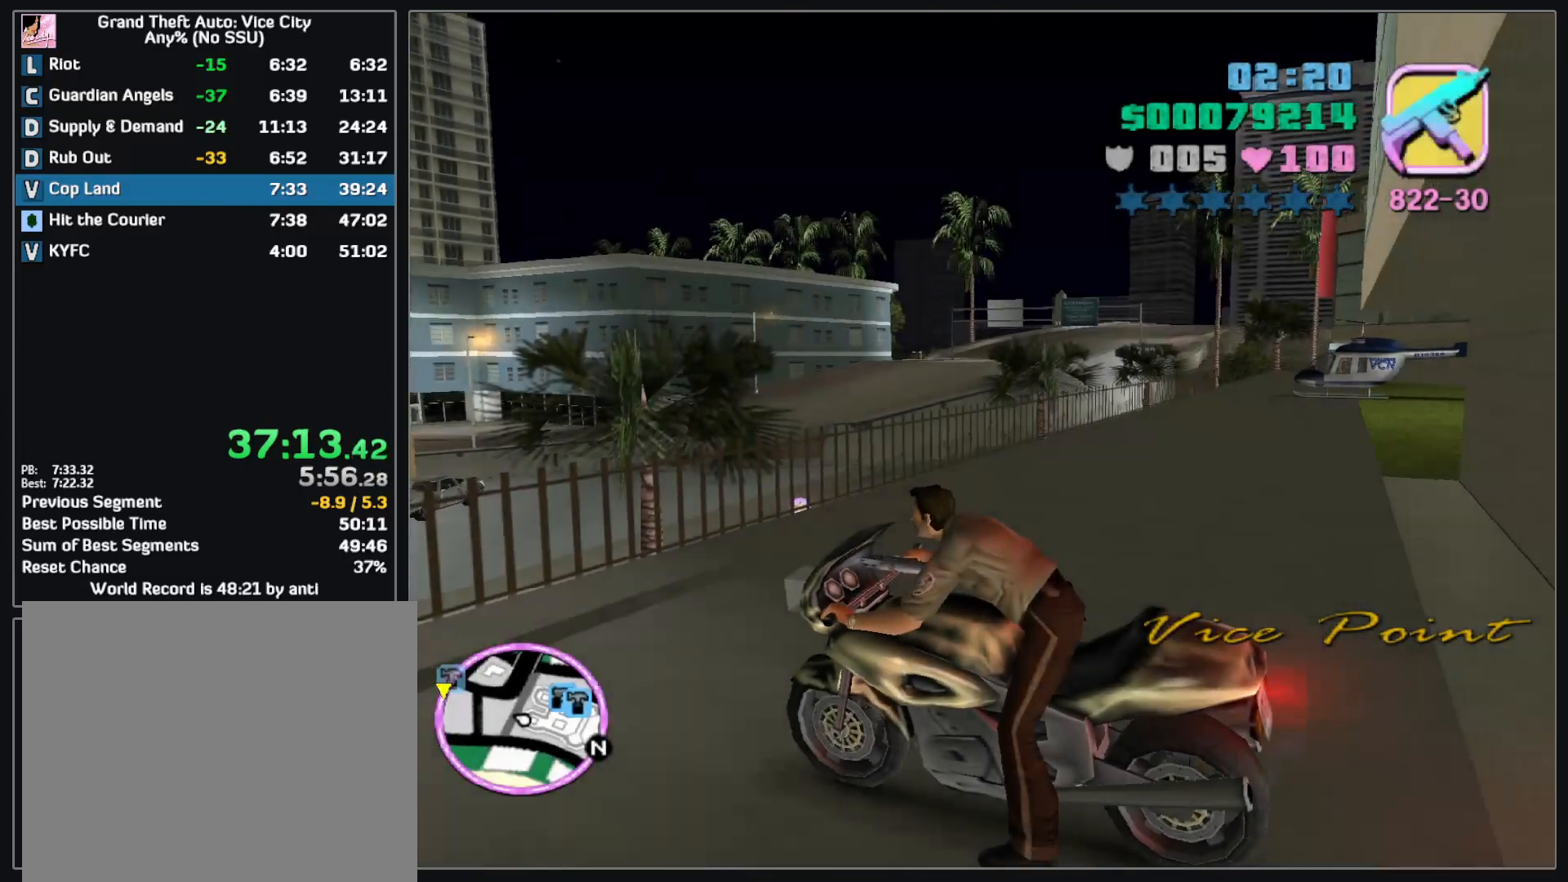
{"keys": [], "mouse": [], "events": []}
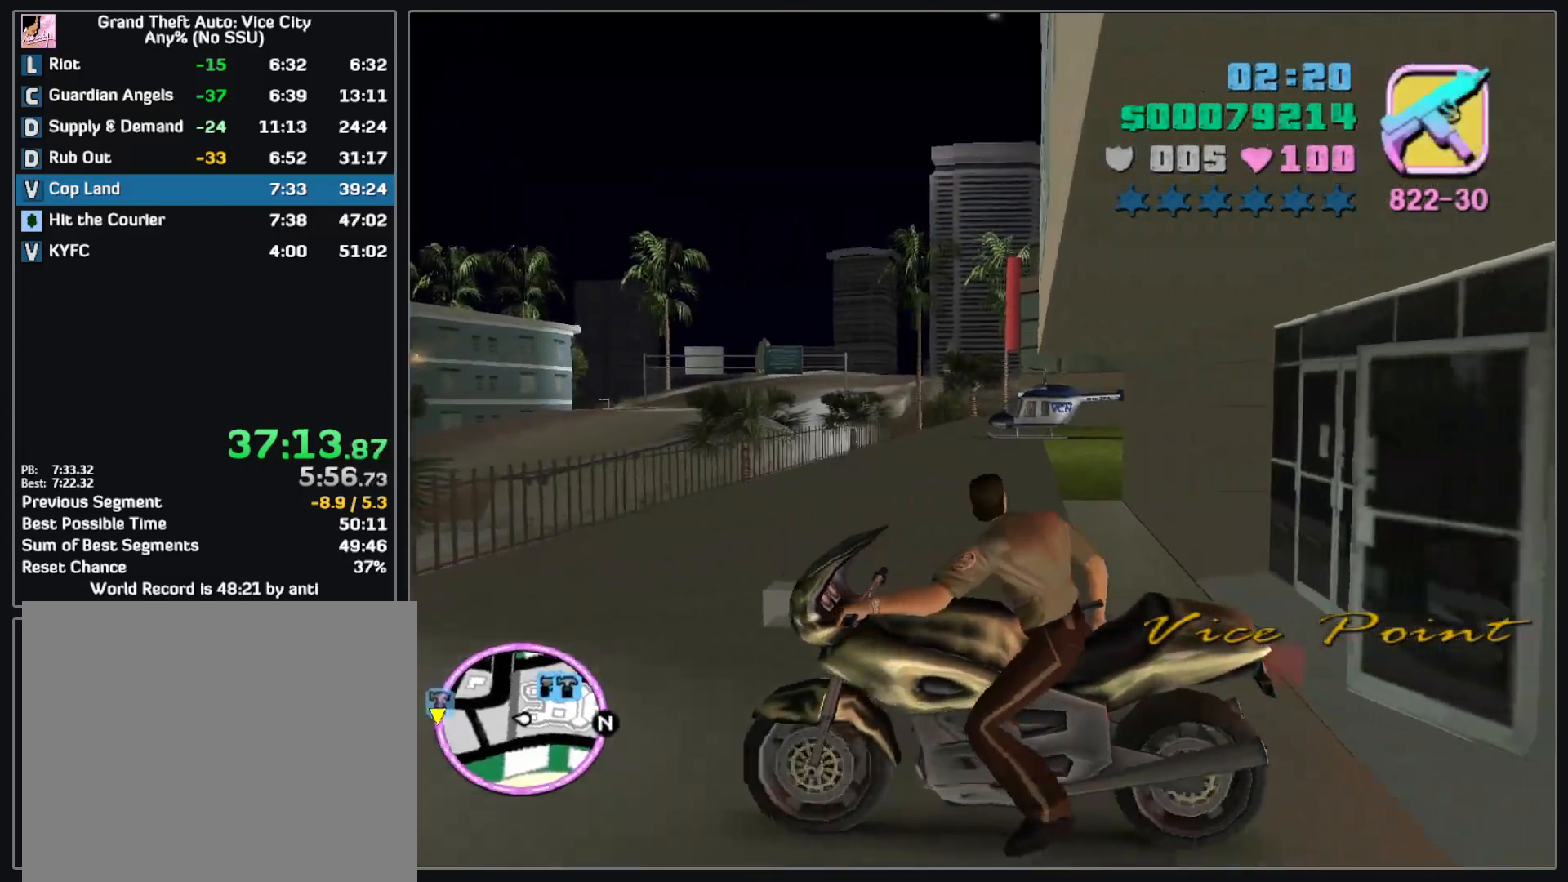
{"keys": [], "mouse": [], "events": []}
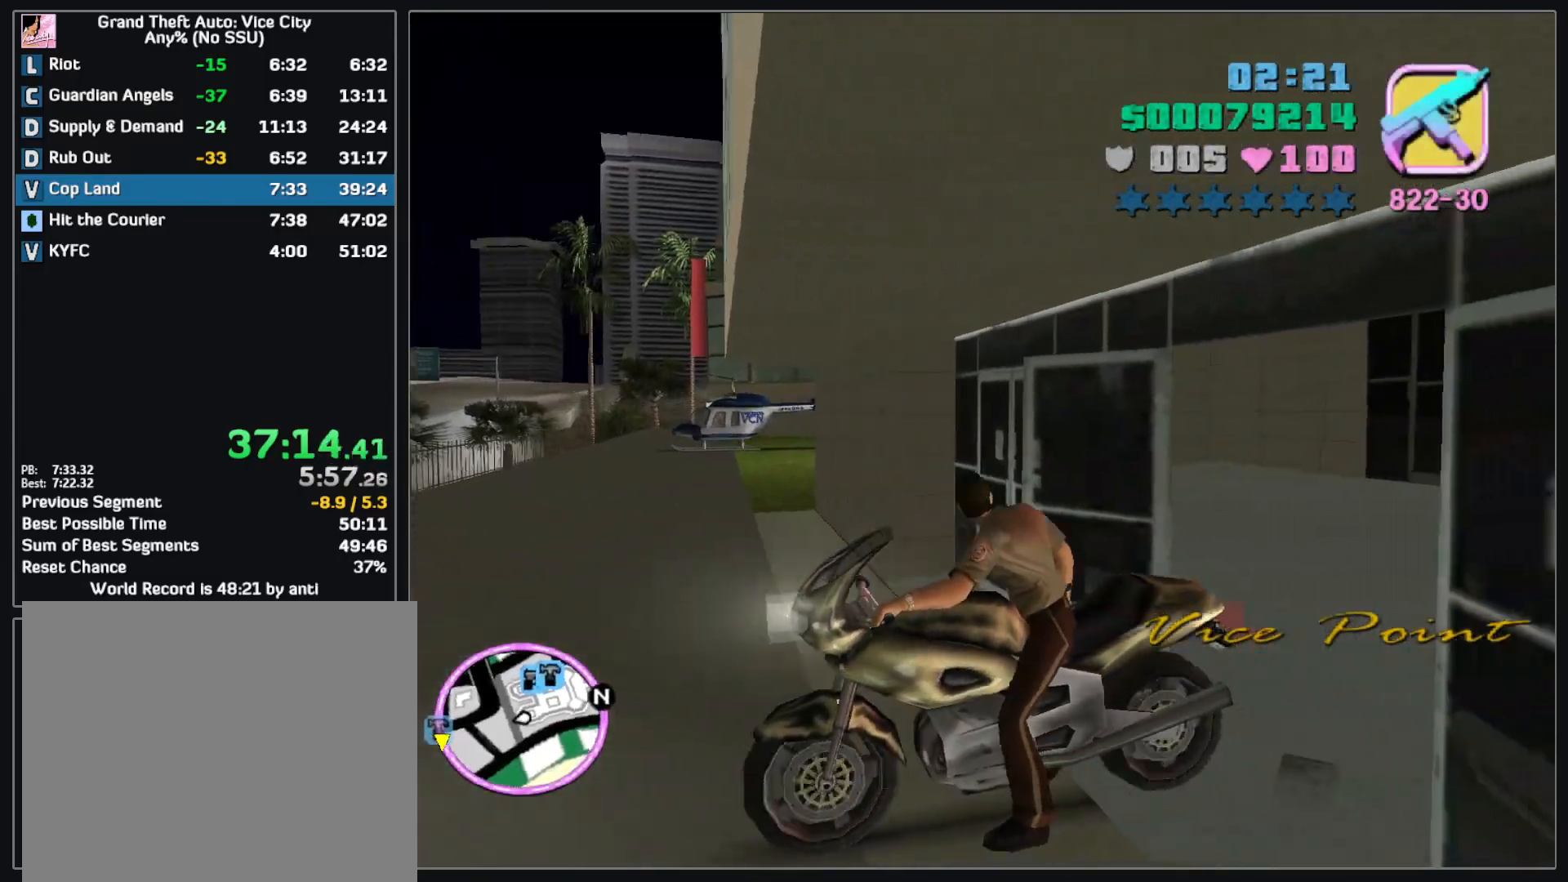
{"keys": [], "mouse": [], "events": []}
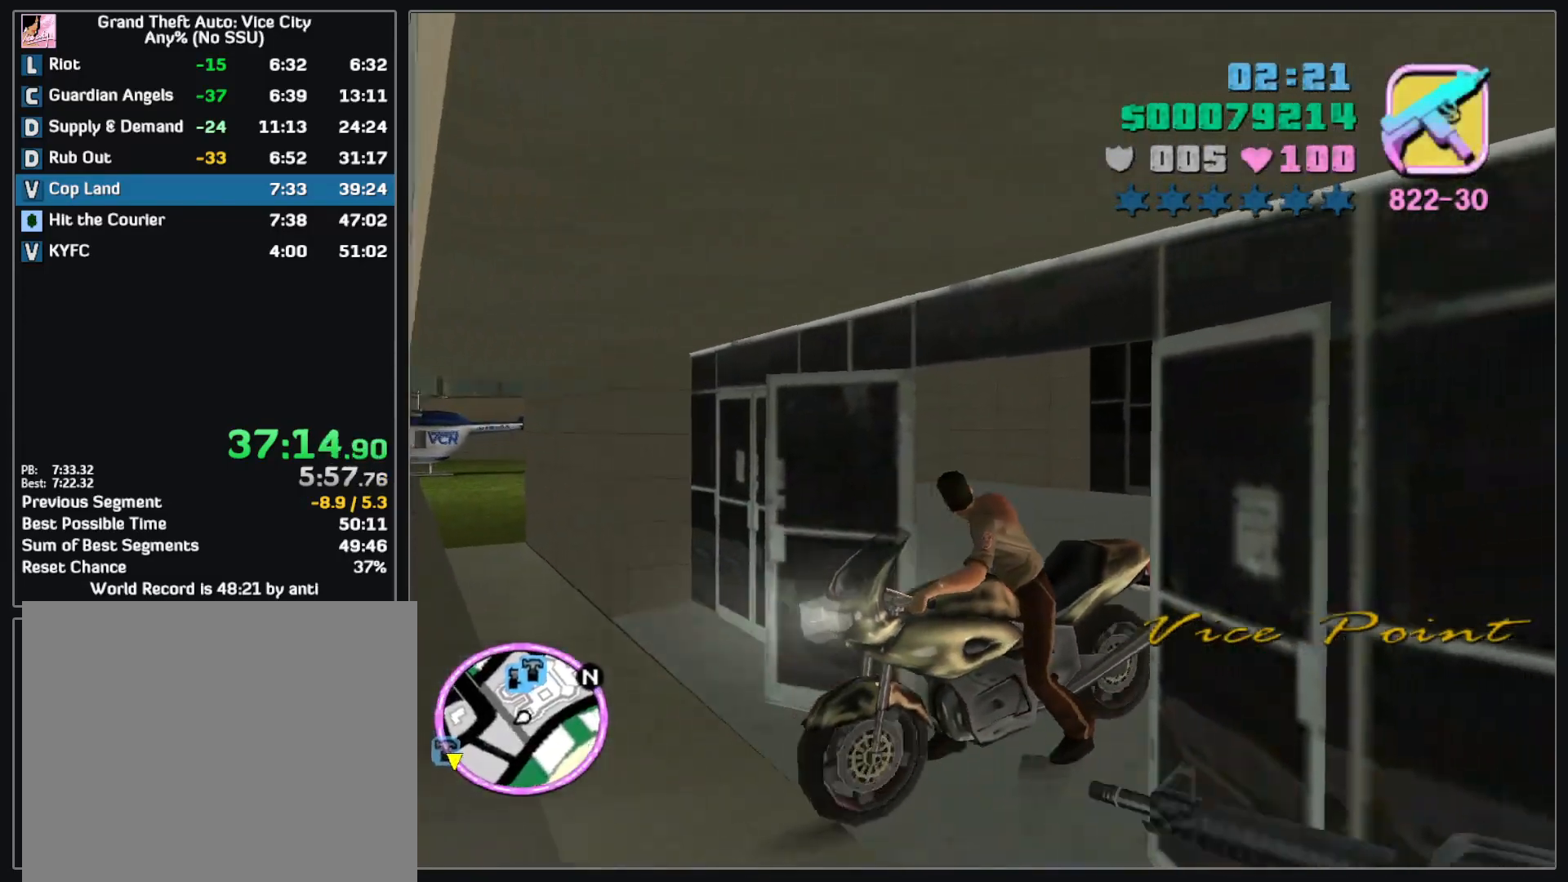
{"keys": [], "mouse": [], "events": []}
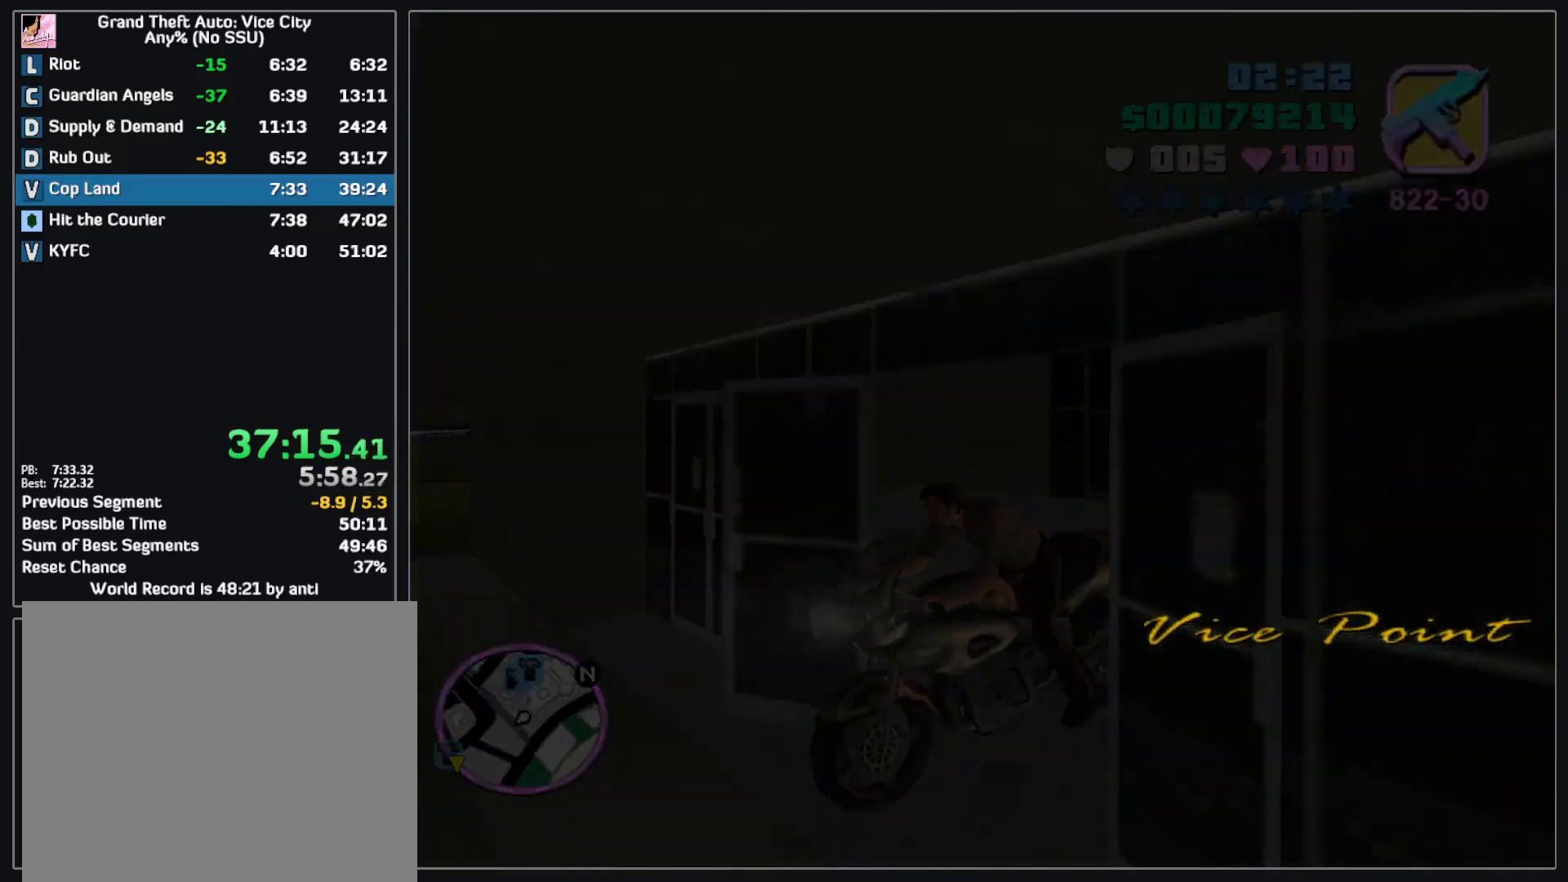
{"keys": ["w"], "mouse": [], "events": [[167, "w", "down"]]}
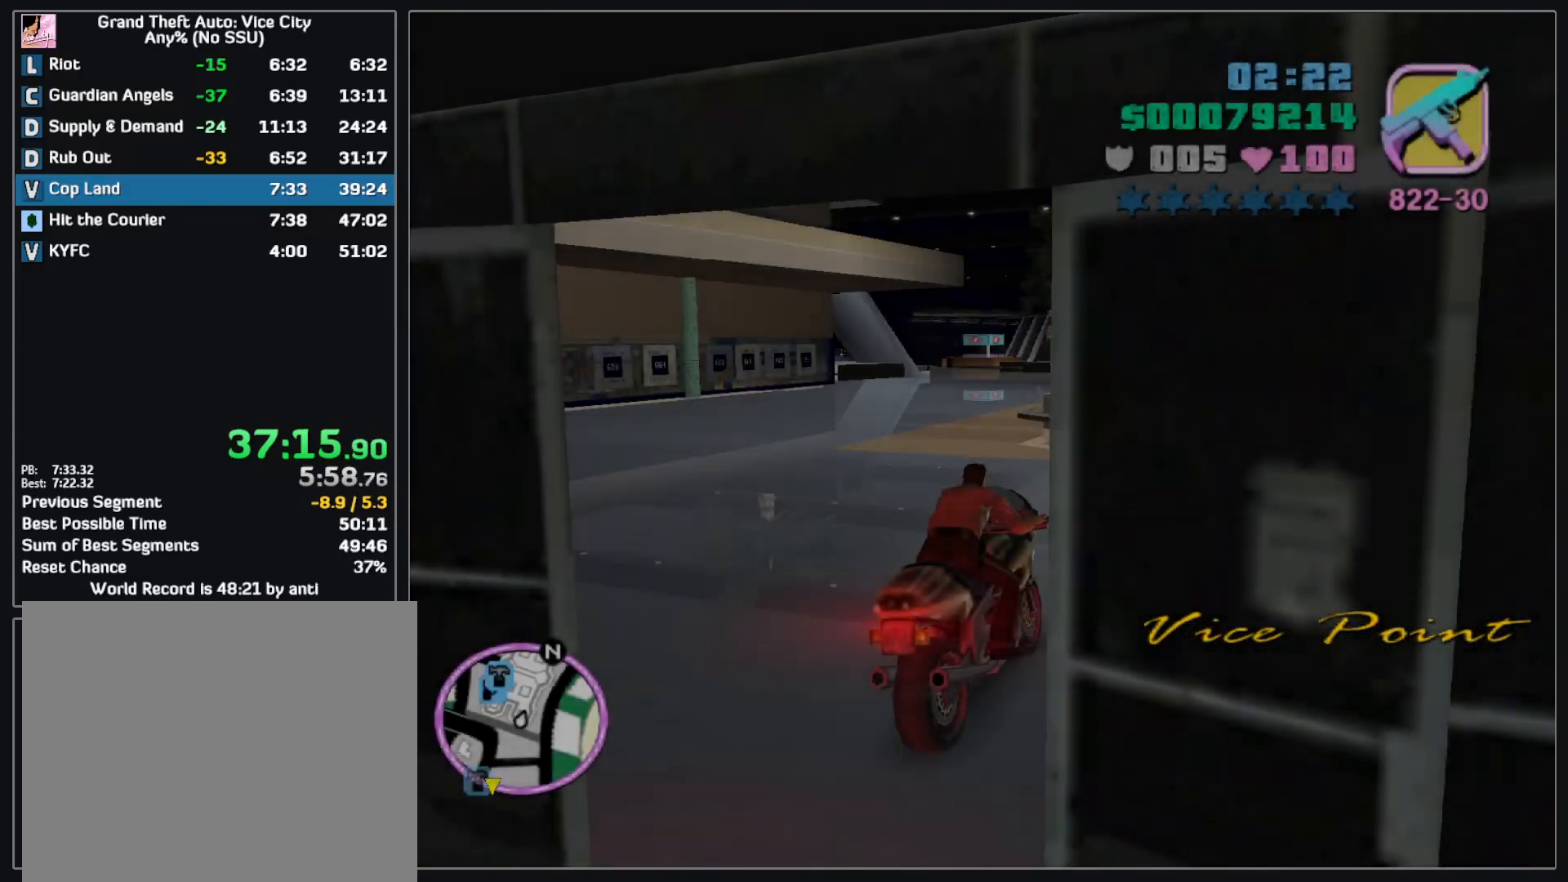
{"keys": ["w"], "mouse": [], "events": []}
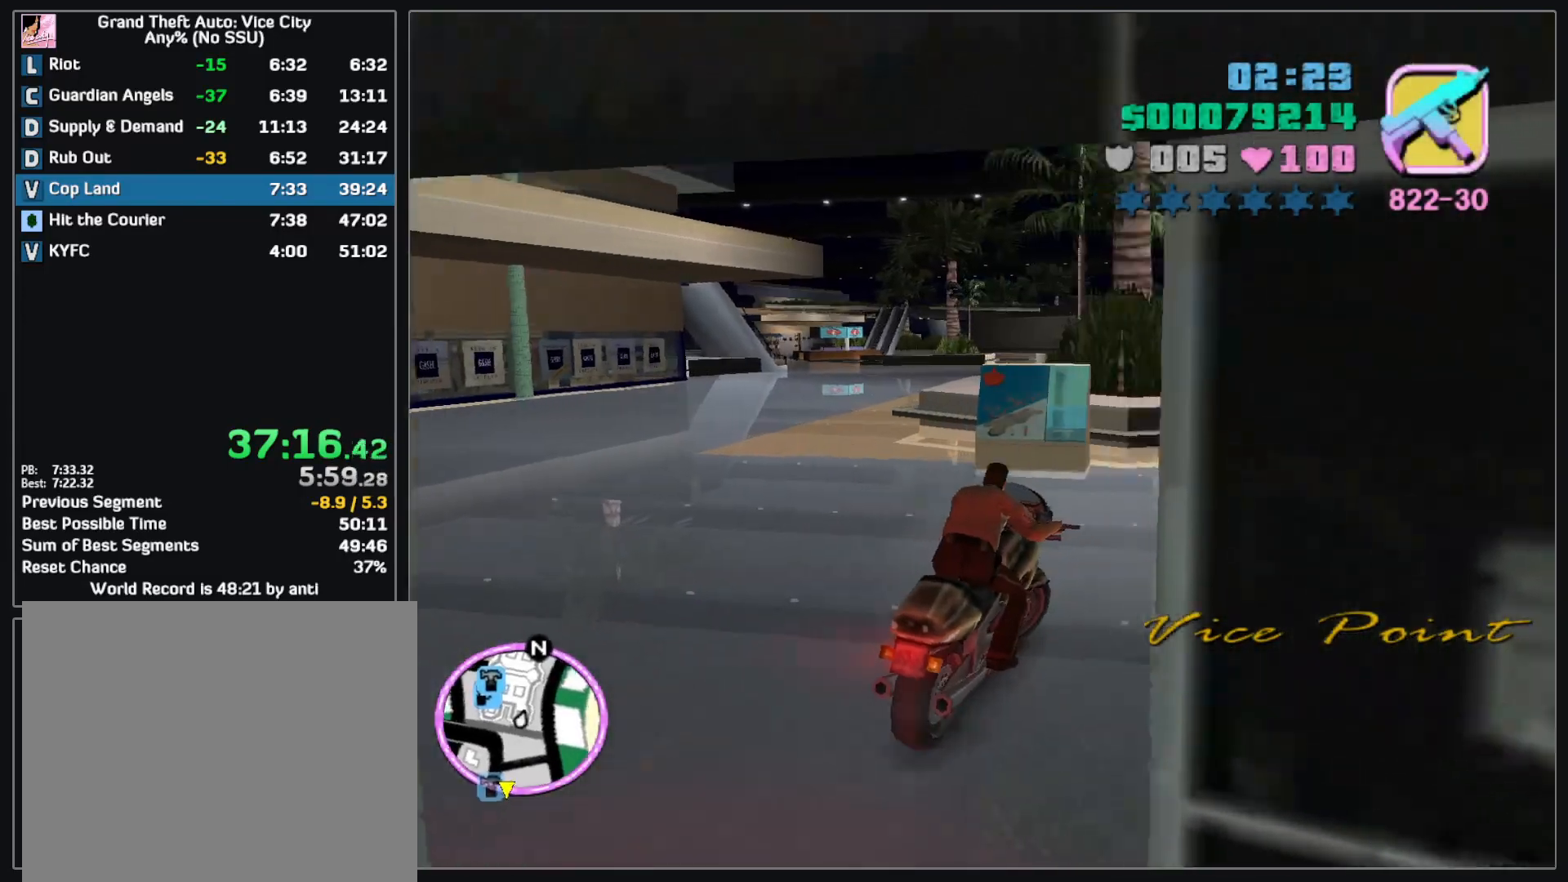
{"keys": [], "mouse": ["left"], "events": [[217, "mouse_left", "down"], [333, "w", "up"]]}
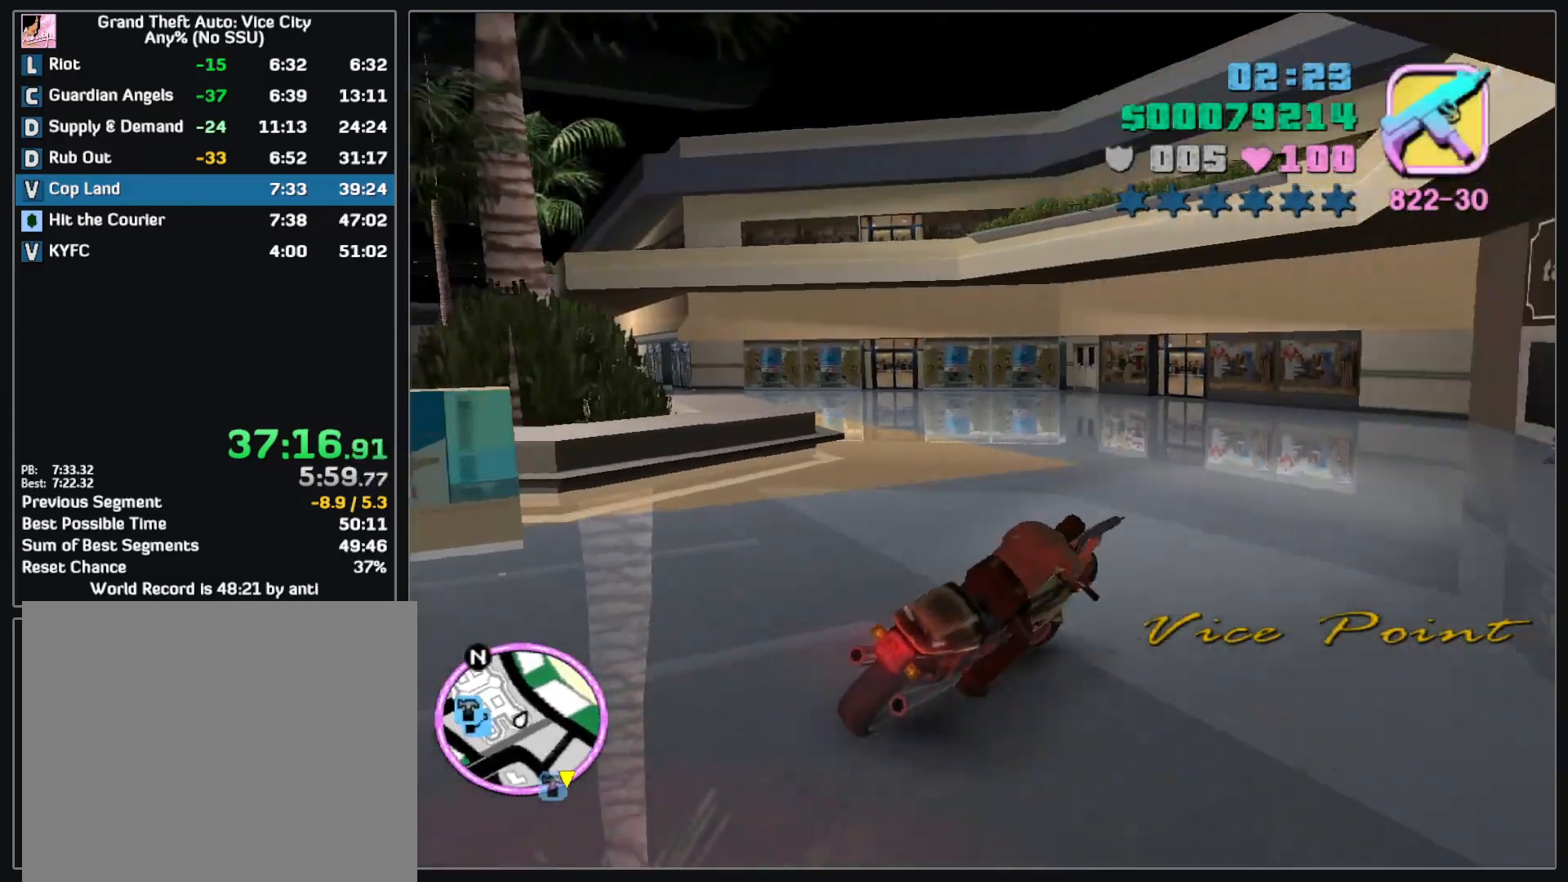
{"keys": [], "mouse": ["left"], "events": [[33, "w", "down"], [167, "w", "up"], [217, "w", "down"], [417, "w", "up"]]}
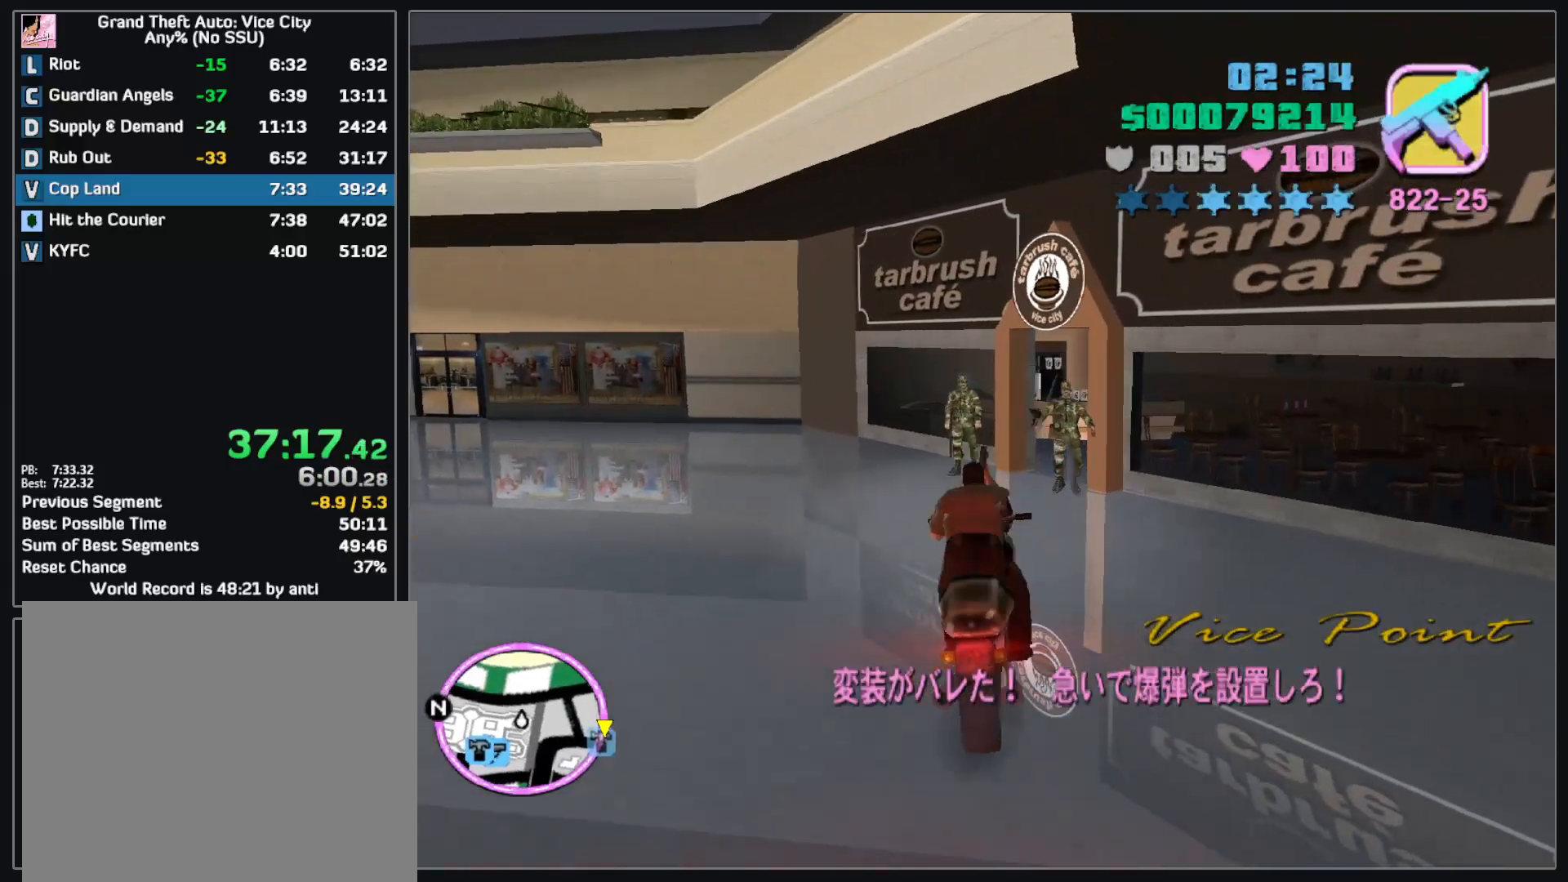
{"keys": ["w"], "mouse": [], "events": [[167, "w", "down"], [417, "mouse_left", "up"]]}
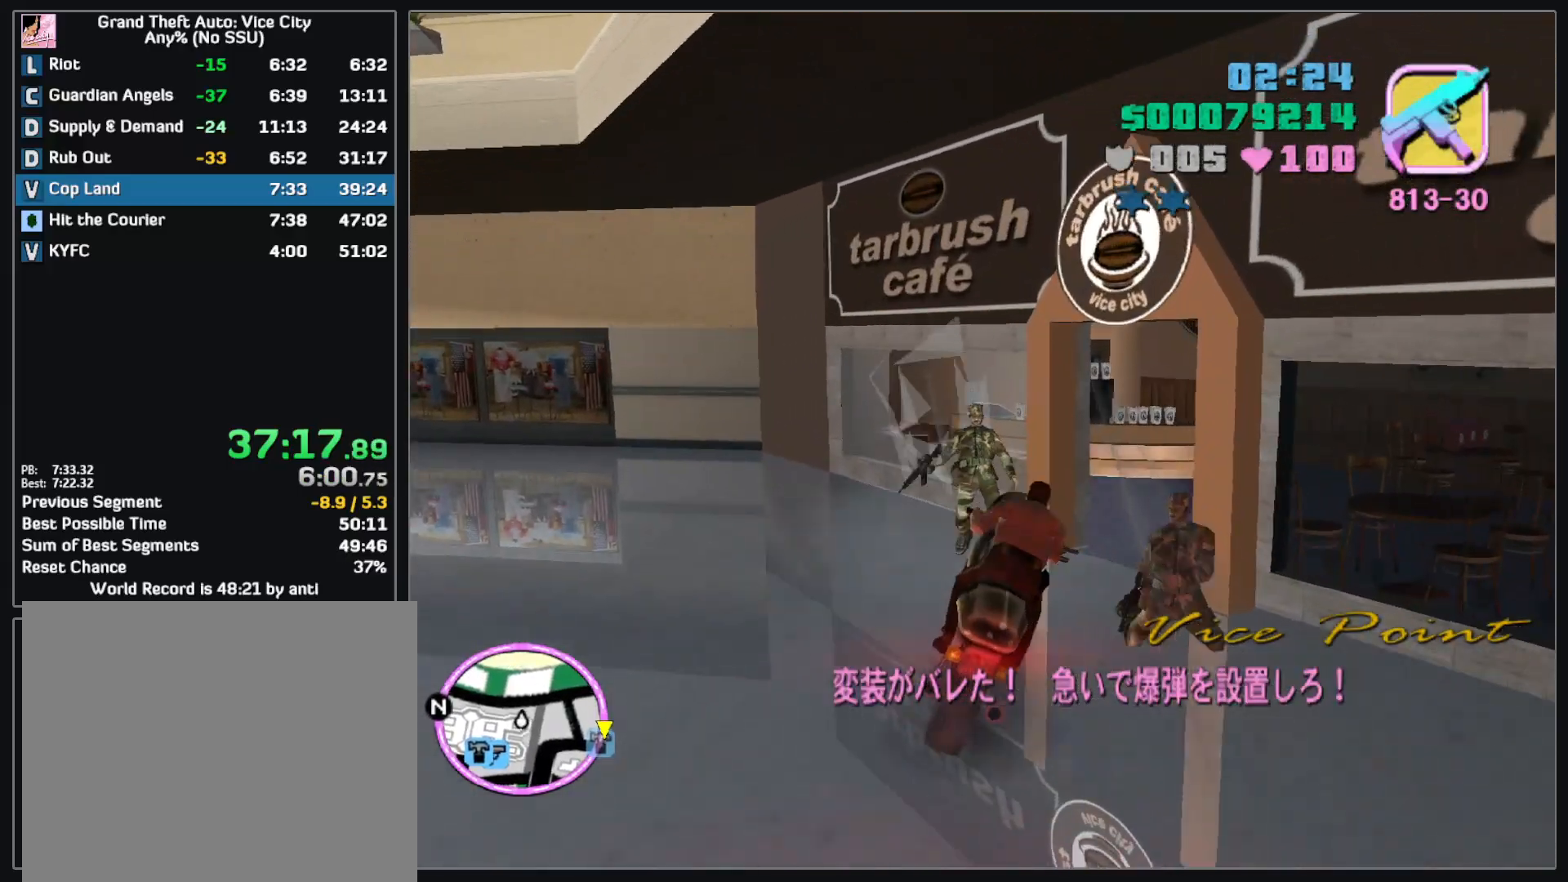
{"keys": ["w"], "mouse": [], "events": [[100, "w", "up"], [500, "w", "down"]]}
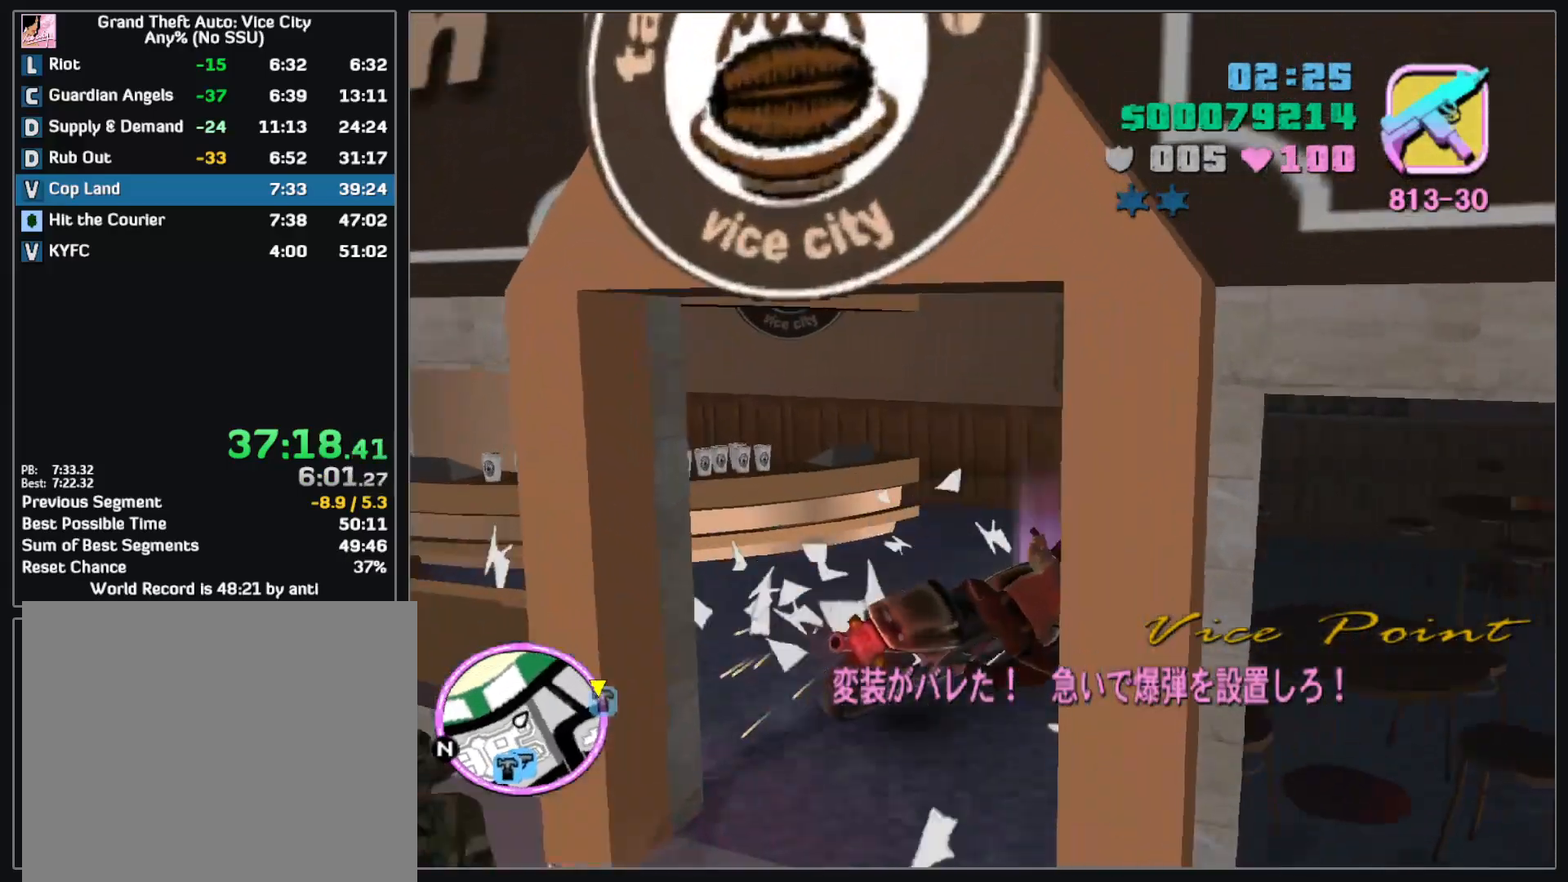
{"keys": [], "mouse": [], "events": [[83, "w", "up"]]}
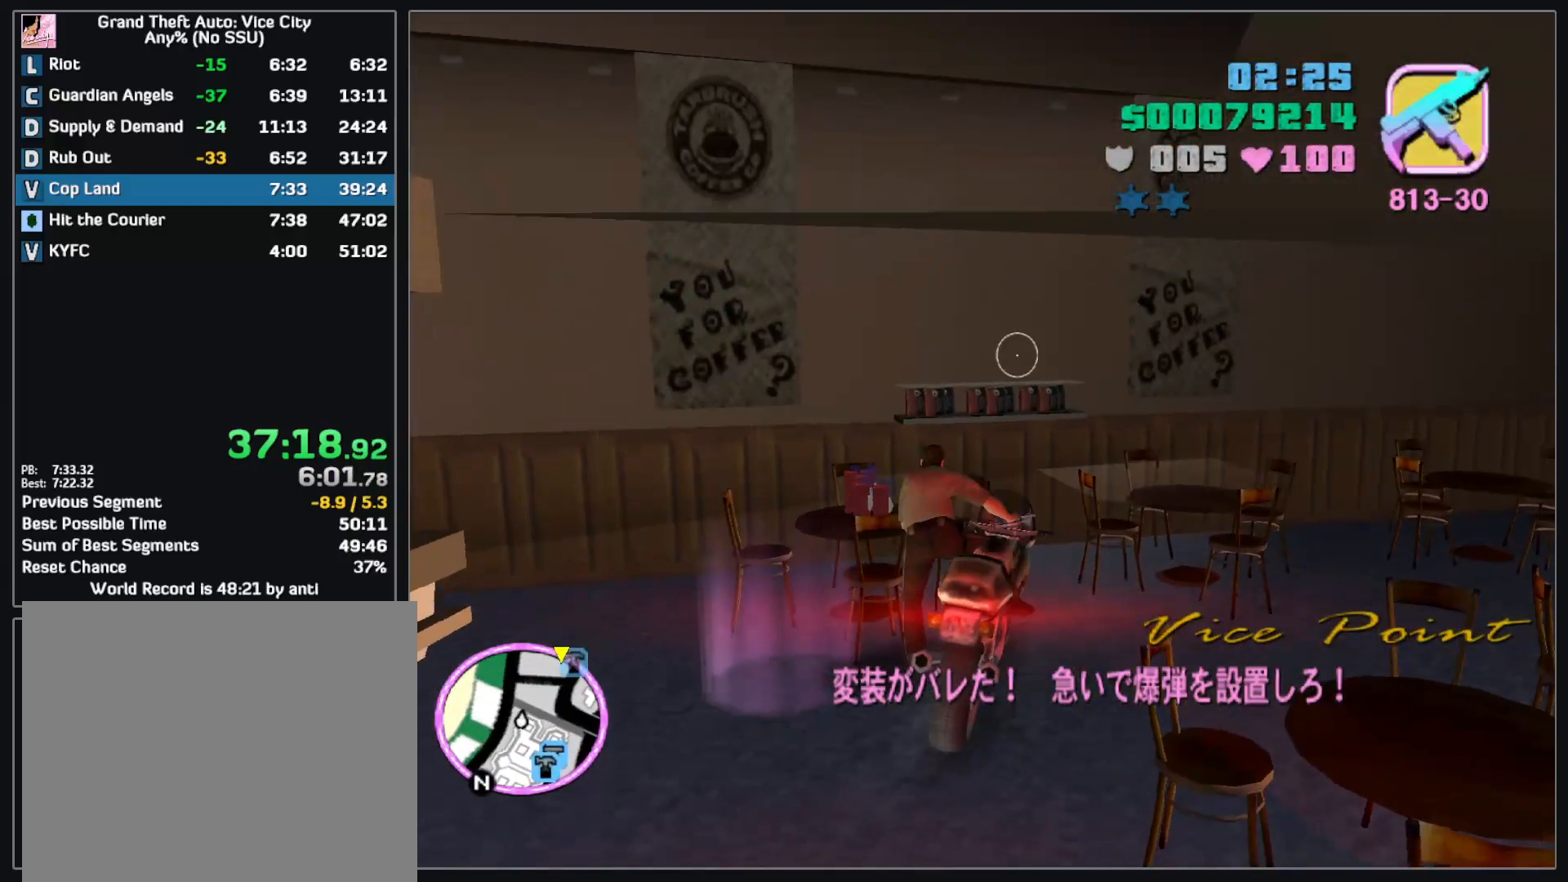
{"keys": [], "mouse": [], "events": []}
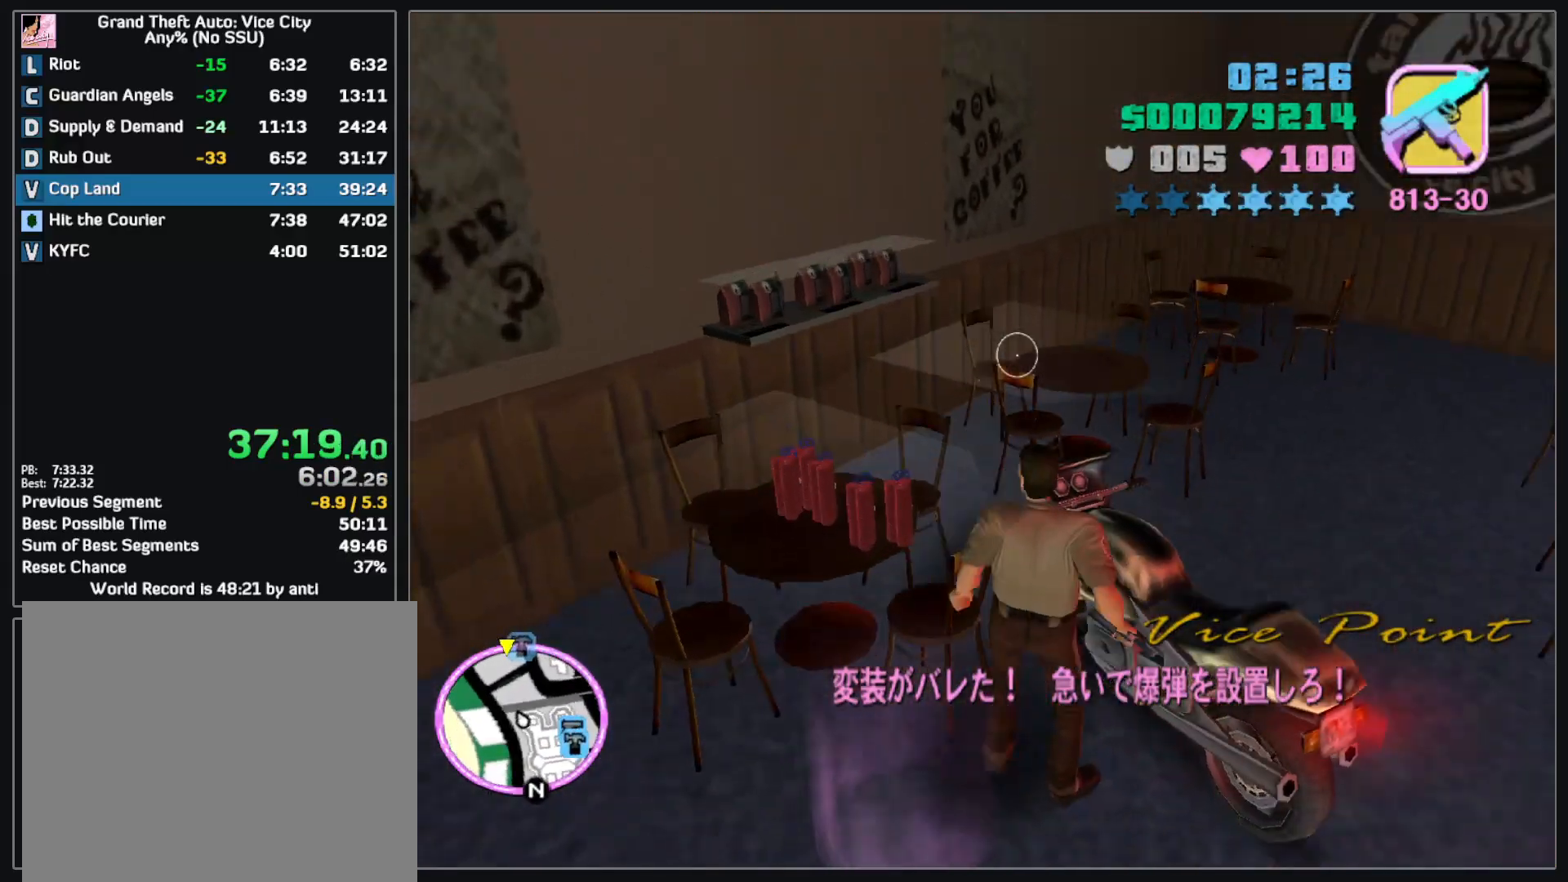
{"keys": [], "mouse": [], "events": []}
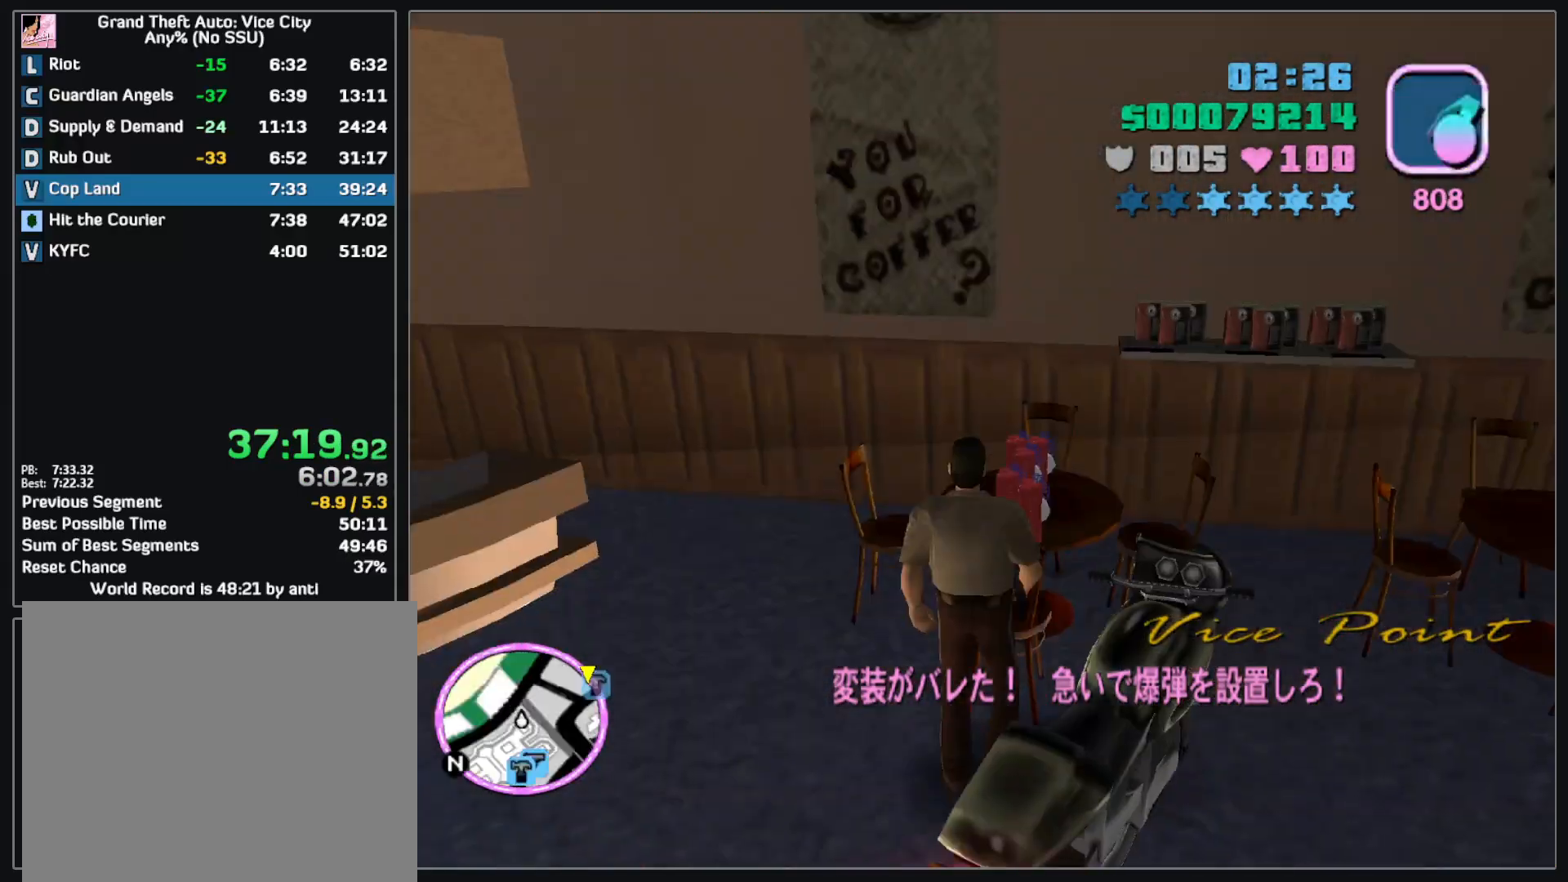
{"keys": [], "mouse": [], "events": []}
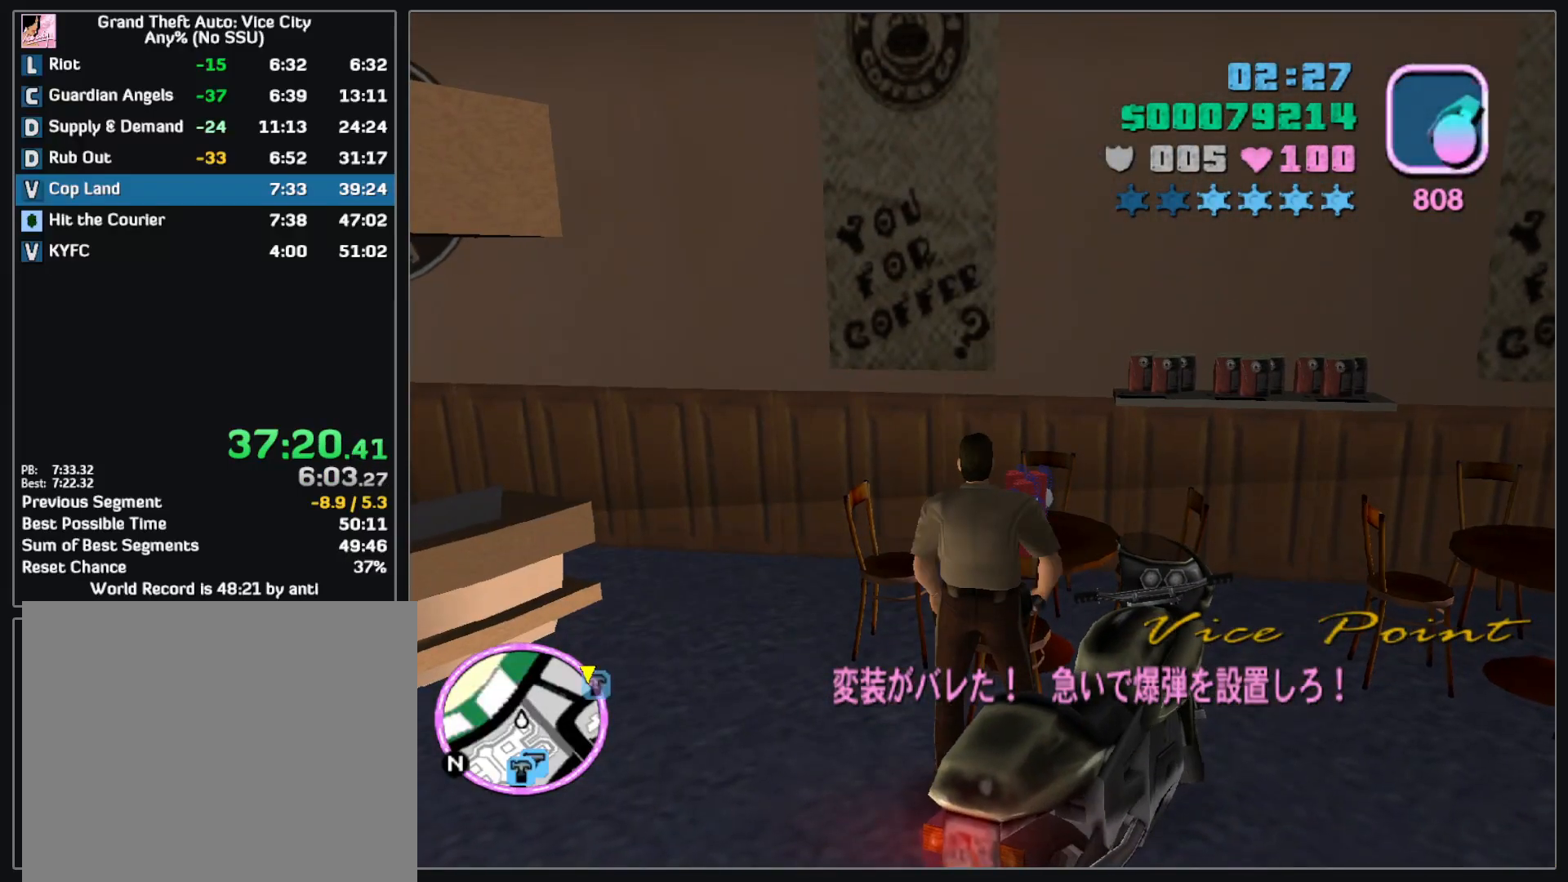
{"keys": [], "mouse": [], "events": []}
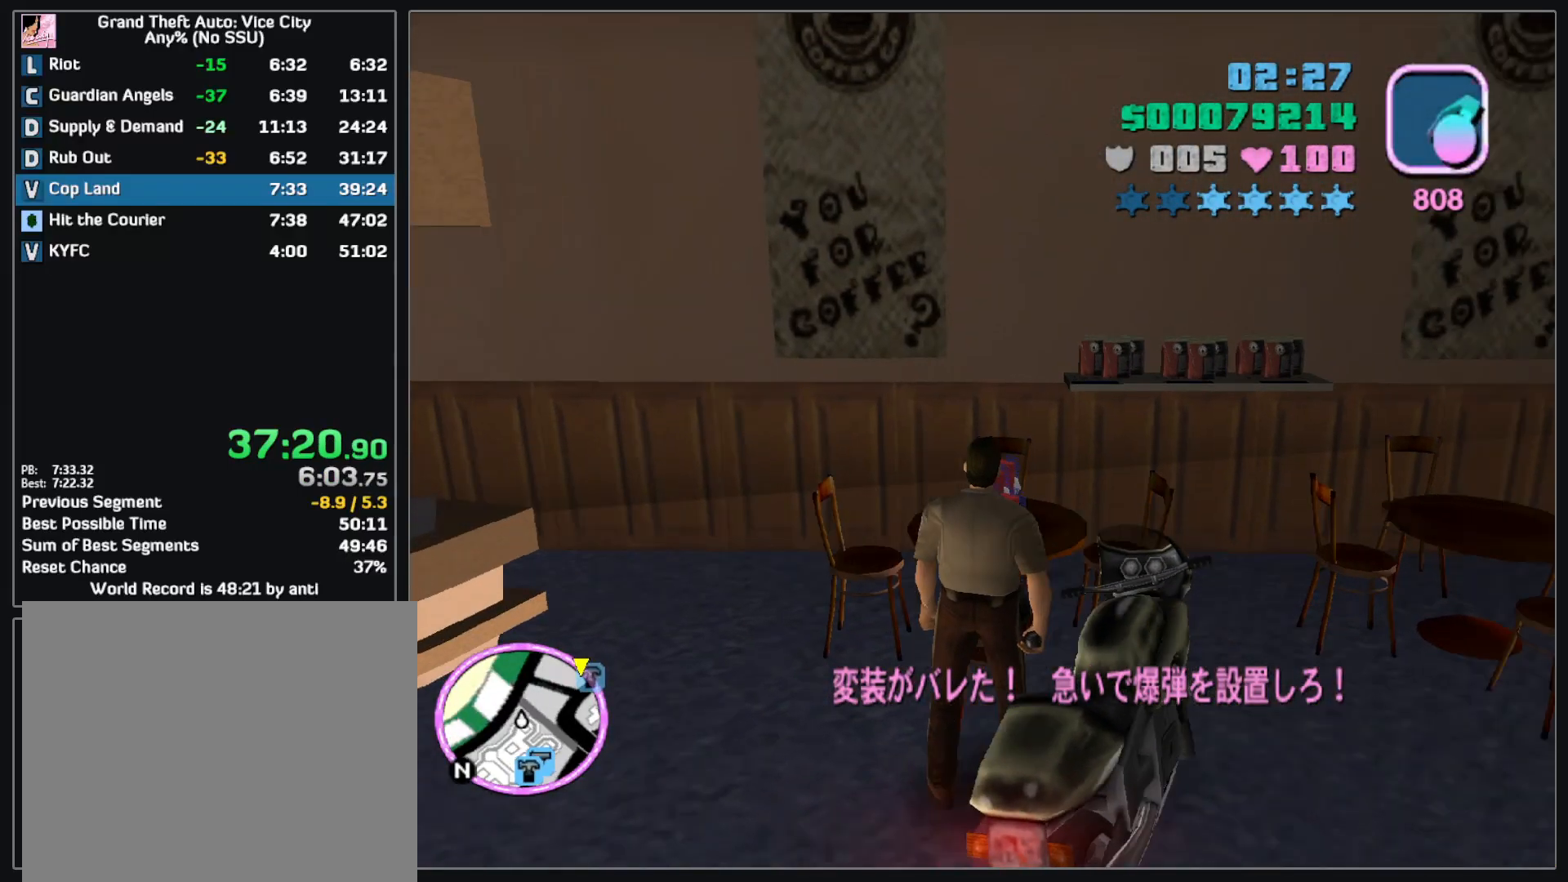
{"keys": ["w"], "mouse": [], "events": [[350, "w", "down"]]}
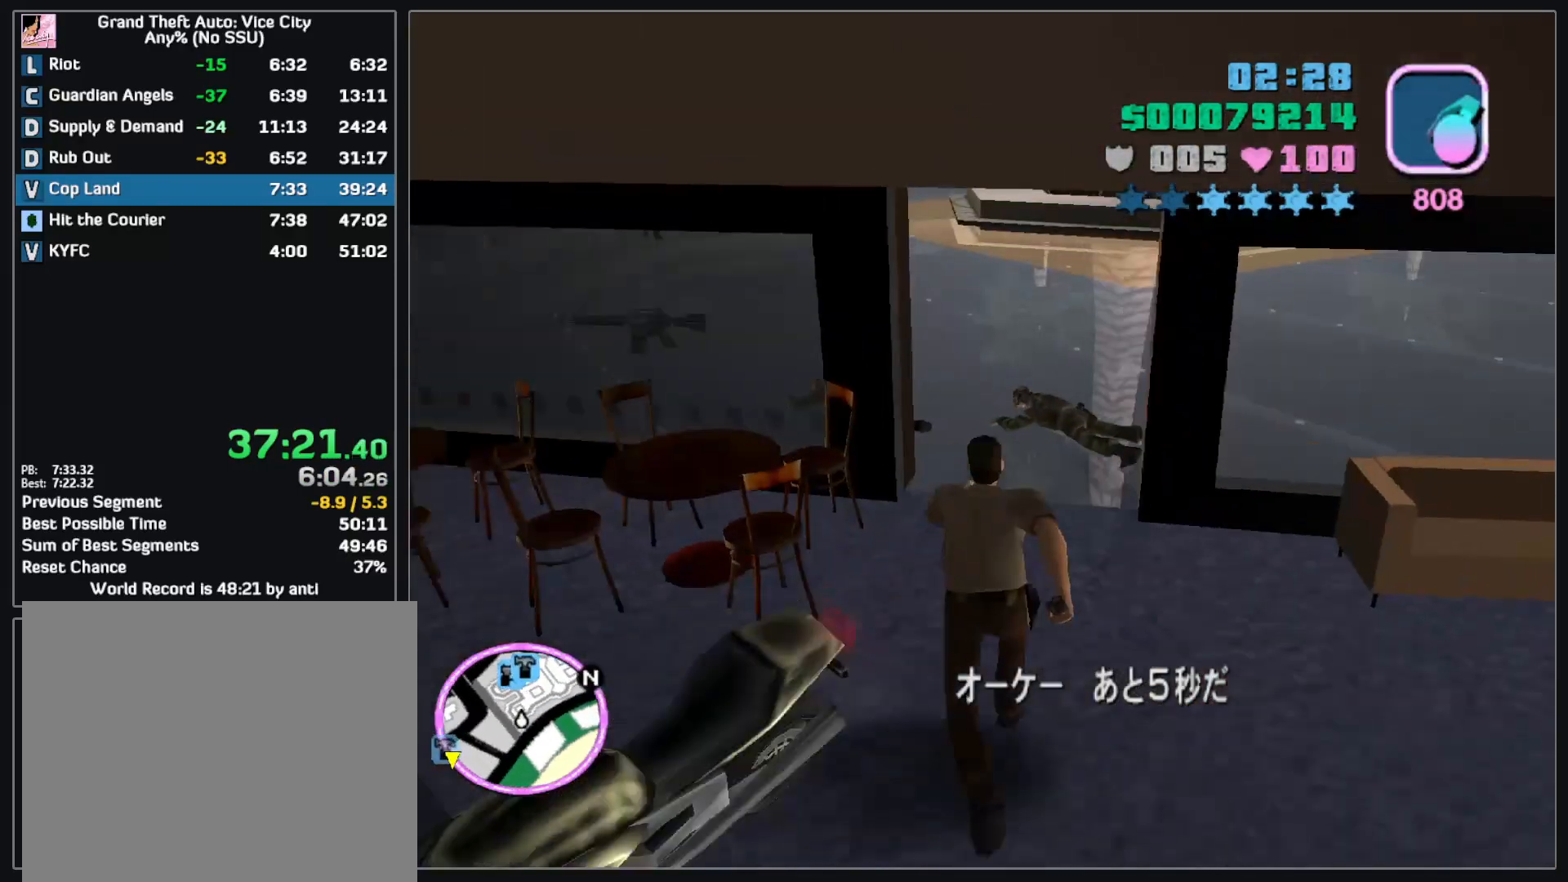
{"keys": ["w"], "mouse": [], "events": []}
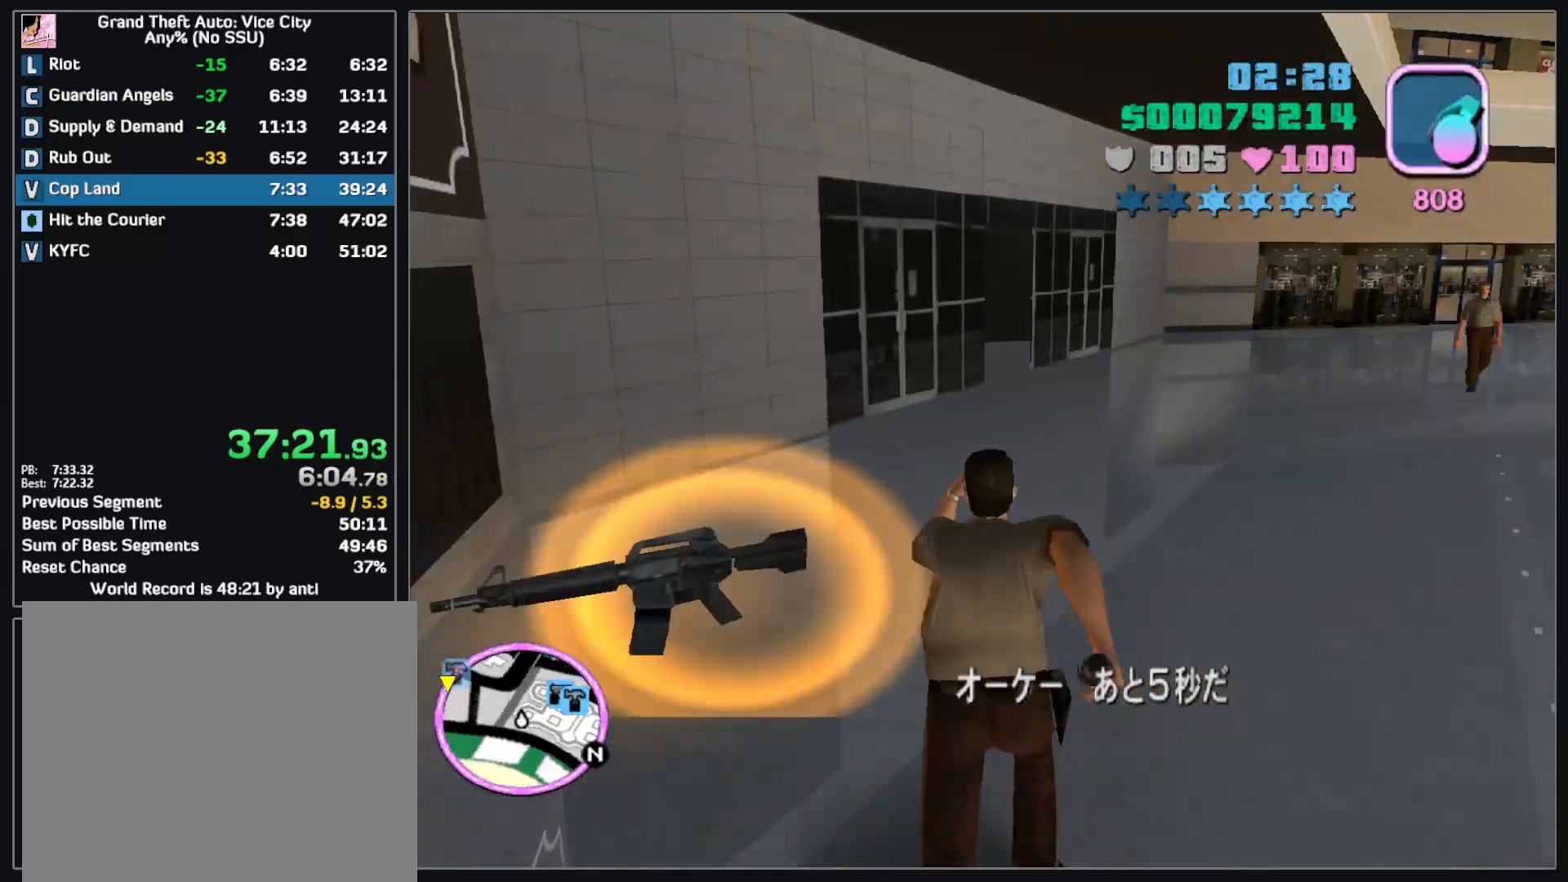
{"keys": ["w"], "mouse": [], "events": []}
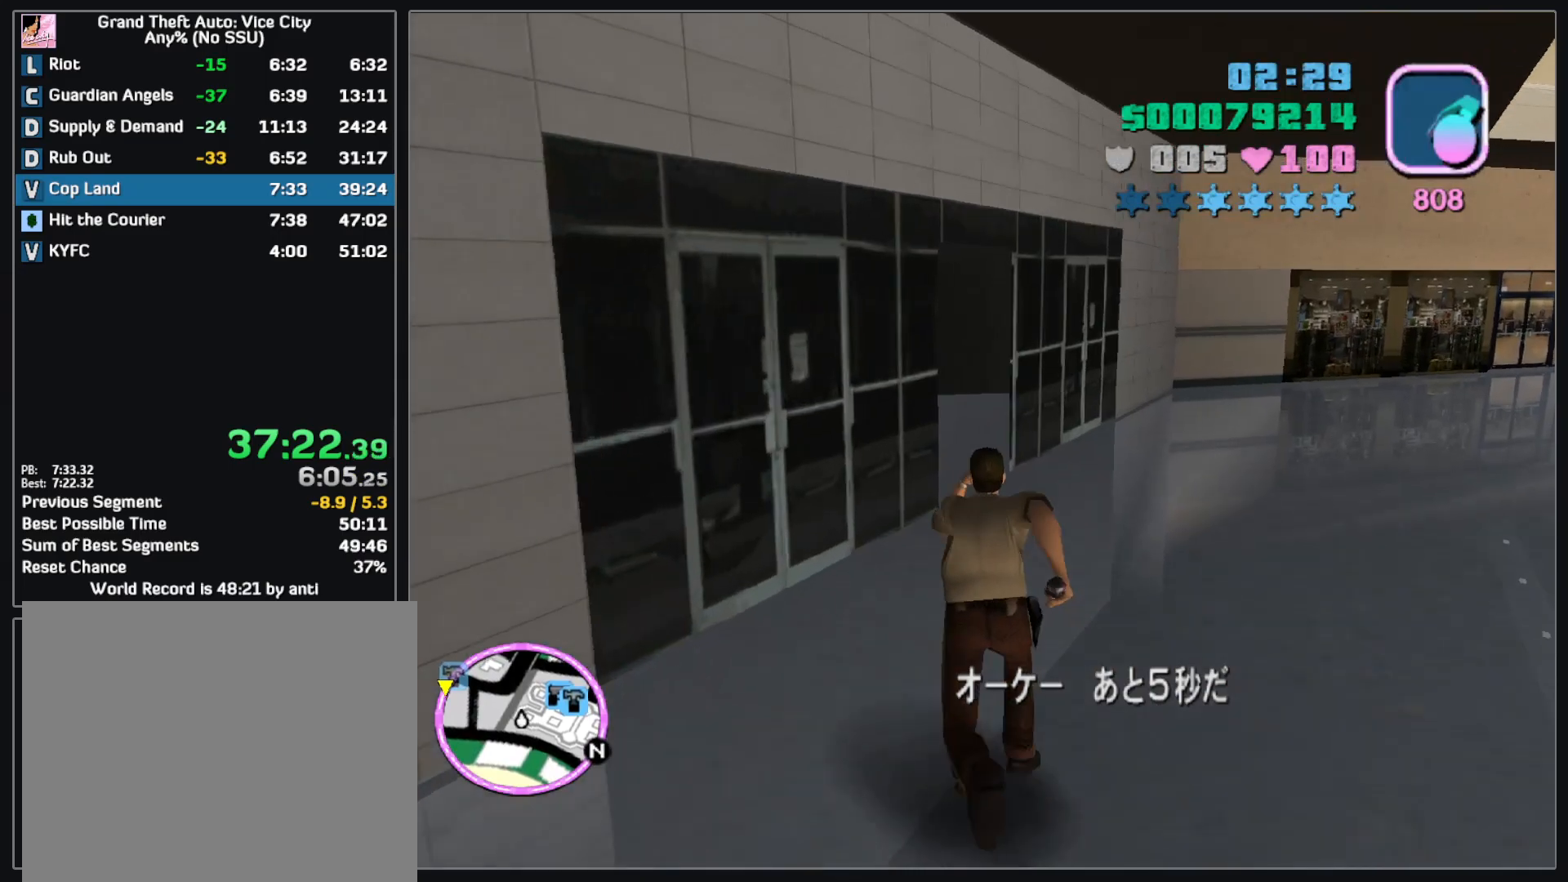
{"keys": ["w"], "mouse": [], "events": []}
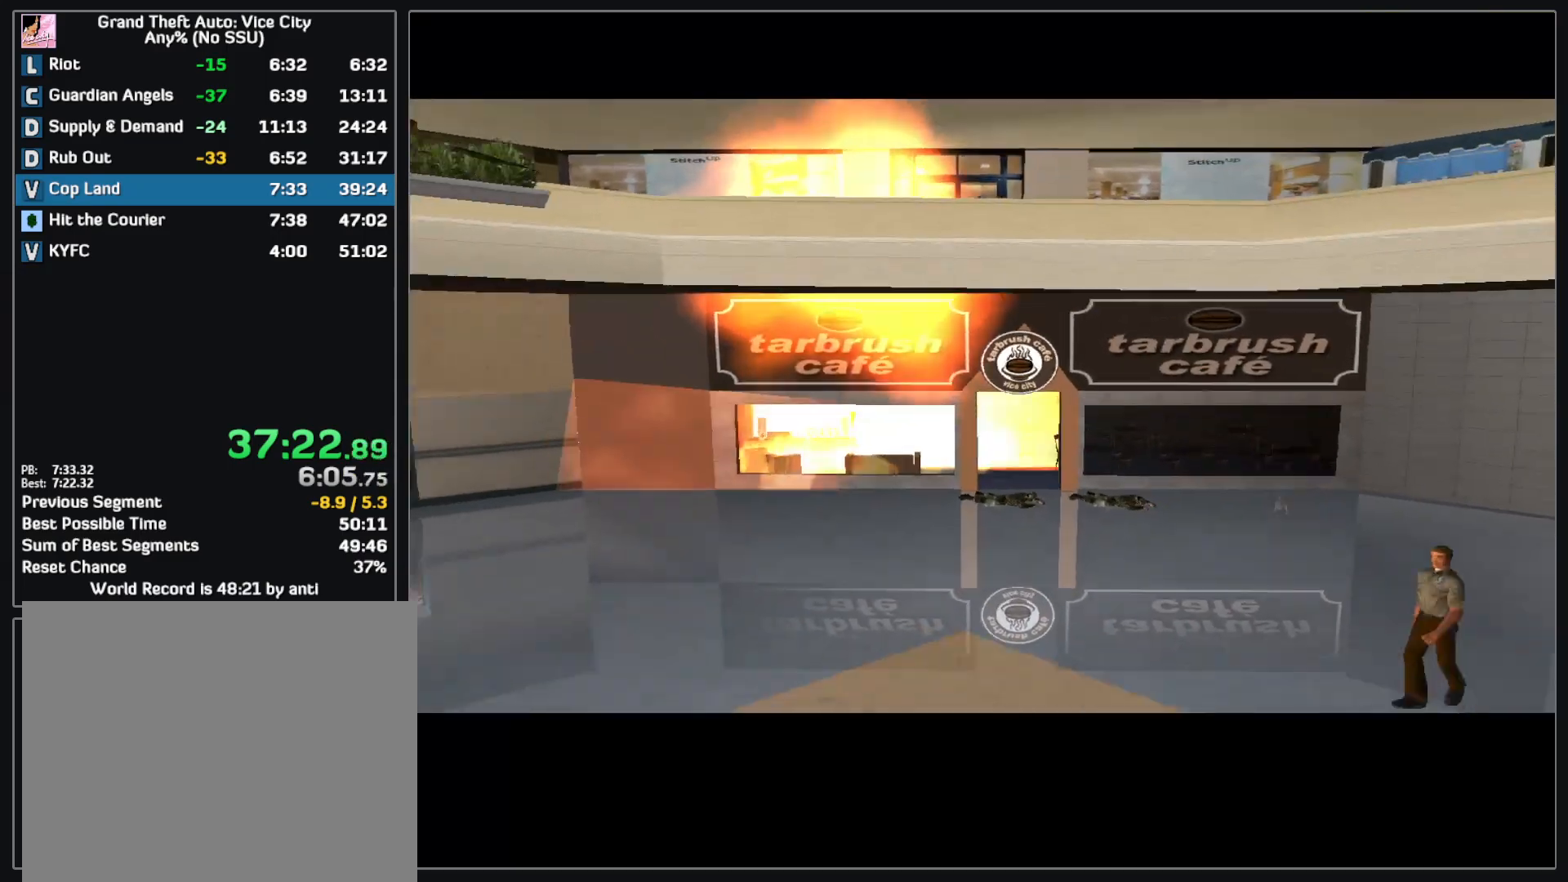
{"keys": [], "mouse": [], "events": [[167, "w", "up"]]}